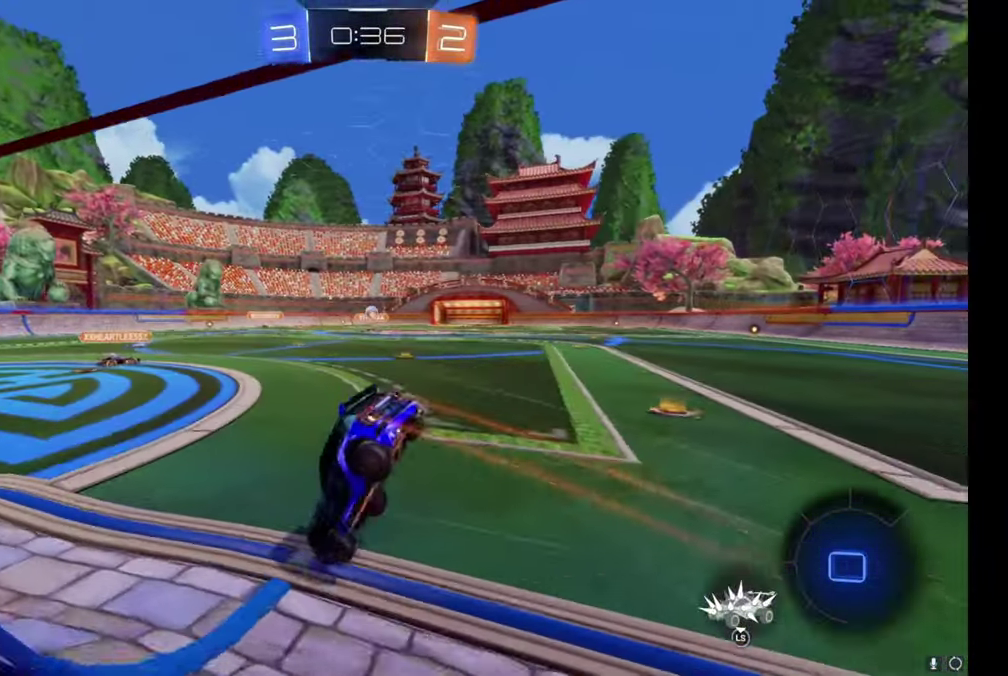
Gameplay with a controller (Xbox layout); each line is a JSON object with the inputs held at the frame after it. "events" lists button and stick changes between this image and that frame as [ms after this image, input, new state], when the widget could be followed in between. Not read: L1.
{"buttons": ["R2"], "left_stick": "center", "right_stick": "center"}
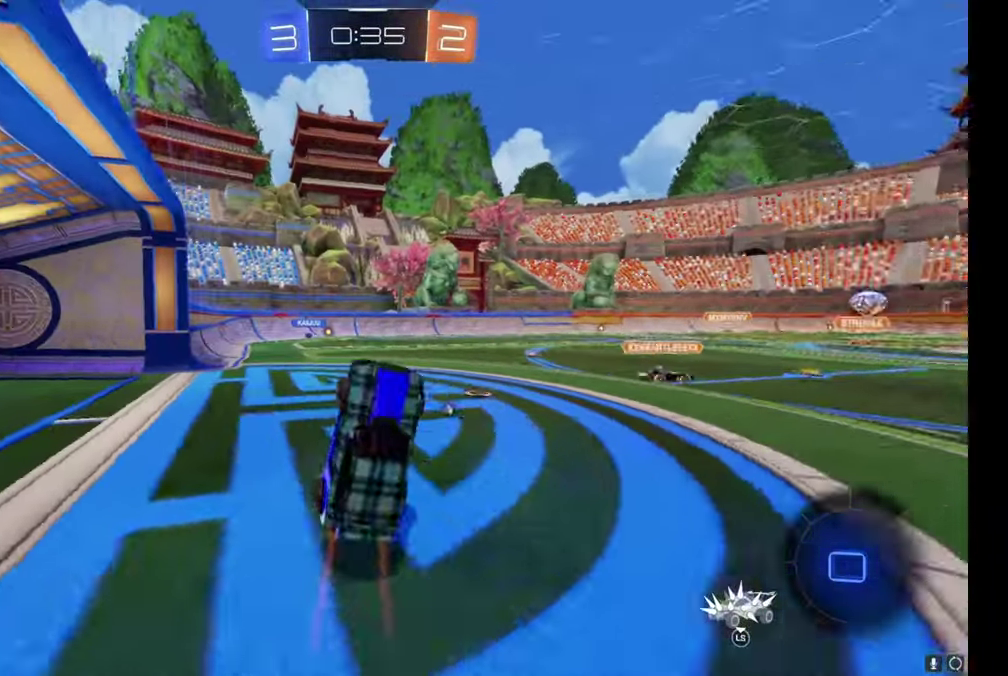
{"buttons": ["R2"], "left_stick": "center", "right_stick": "center", "events": [[250, "Y", "down"], [300, "Y", "up"]]}
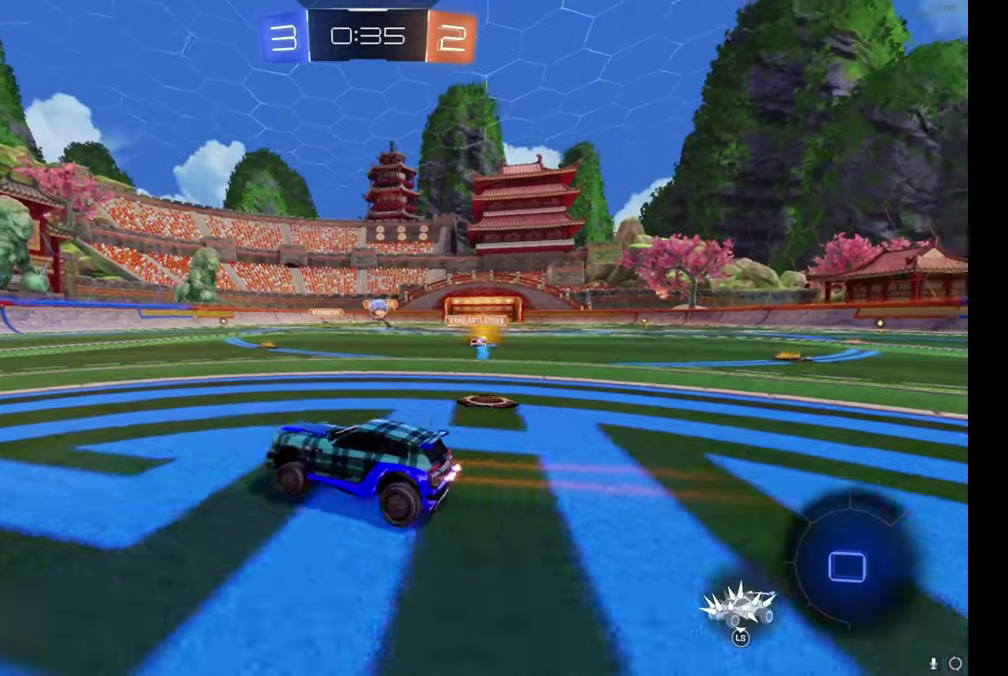
{"buttons": ["R2"], "left_stick": "left", "right_stick": "center", "events": [[450, "left_stick", "left"]]}
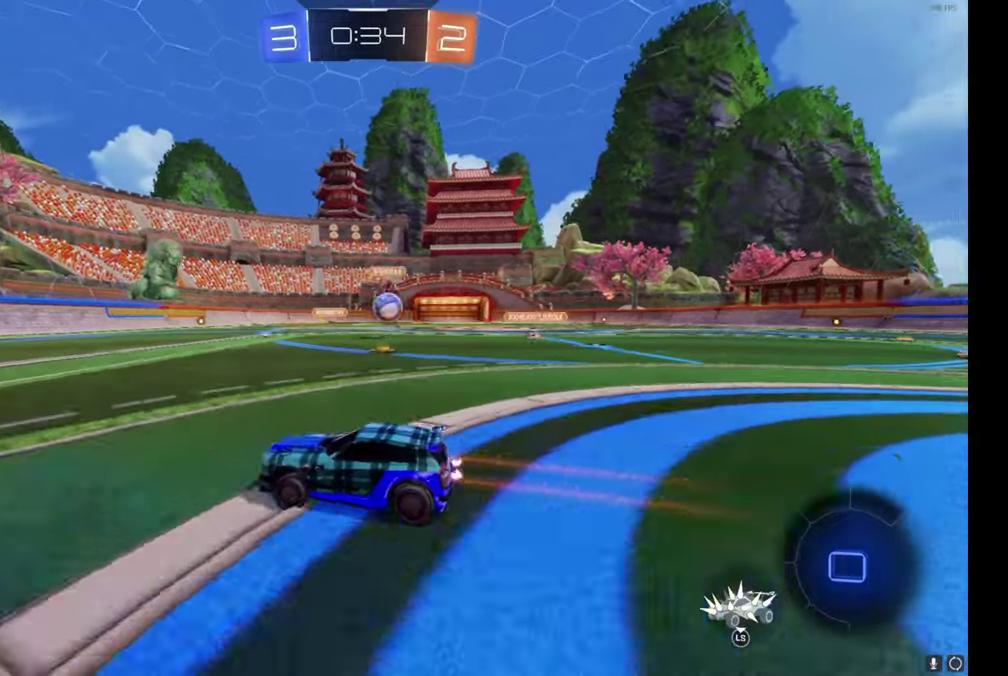
{"buttons": ["R2"], "left_stick": "left", "right_stick": "center", "events": [[17, "left_stick", "up-left"], [117, "left_stick", "left"], [367, "left_stick", "up-left"], [434, "left_stick", "left"]]}
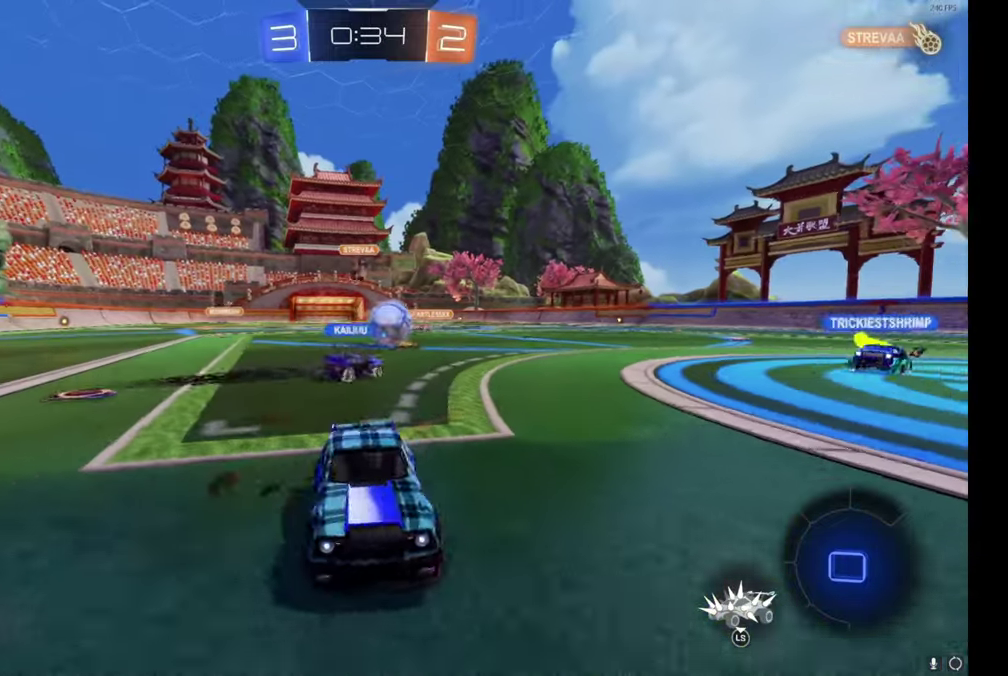
{"buttons": ["R2"], "left_stick": "right", "right_stick": "center", "events": [[84, "left_stick", "up-left"], [217, "left_stick", "right"]]}
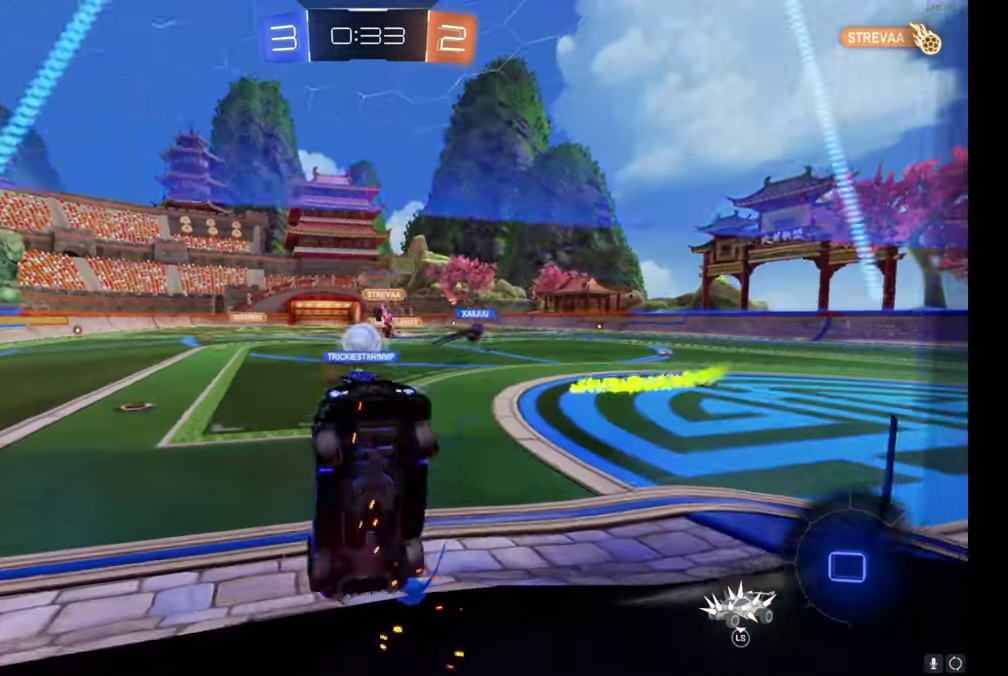
{"buttons": ["R2"], "left_stick": "right", "right_stick": "center", "events": []}
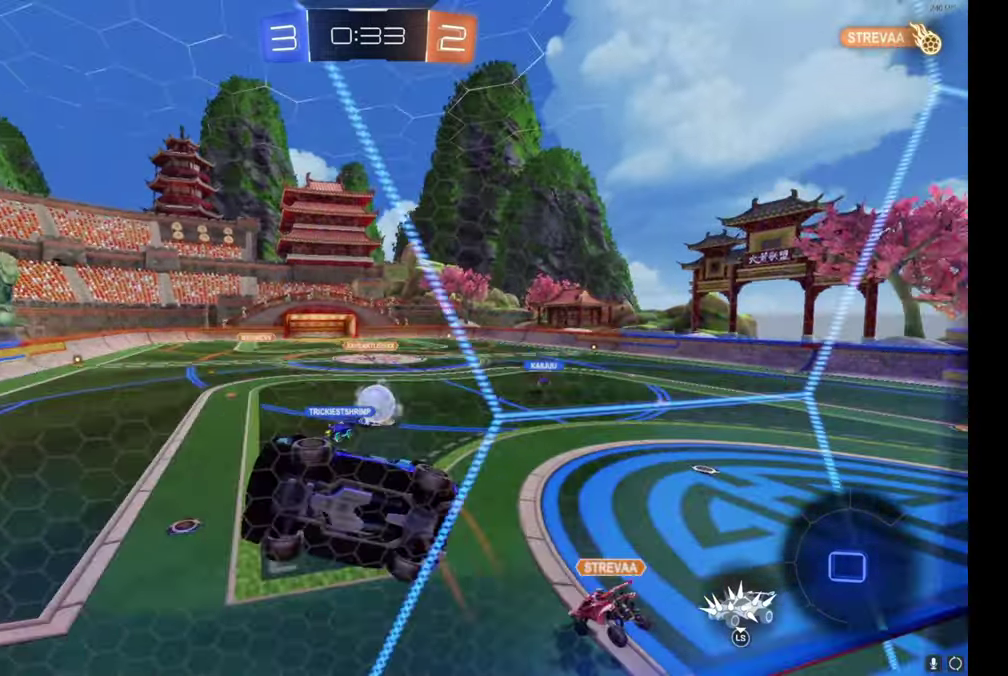
{"buttons": ["R2"], "left_stick": "center", "right_stick": "center", "events": [[250, "left_stick", "center"]]}
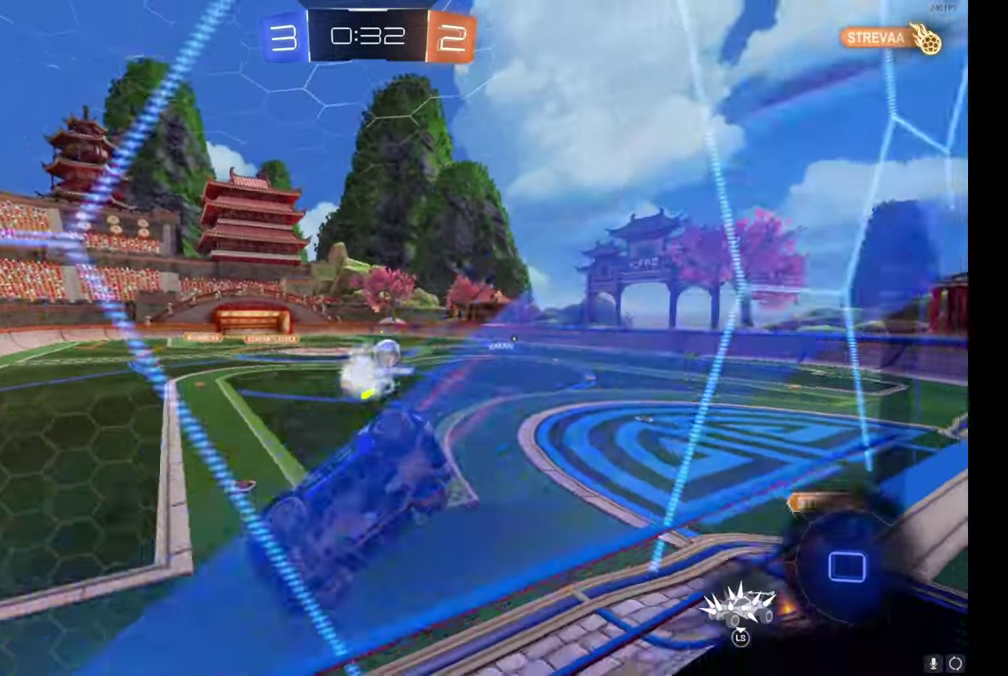
{"buttons": ["R2"], "left_stick": "center", "right_stick": "center", "events": []}
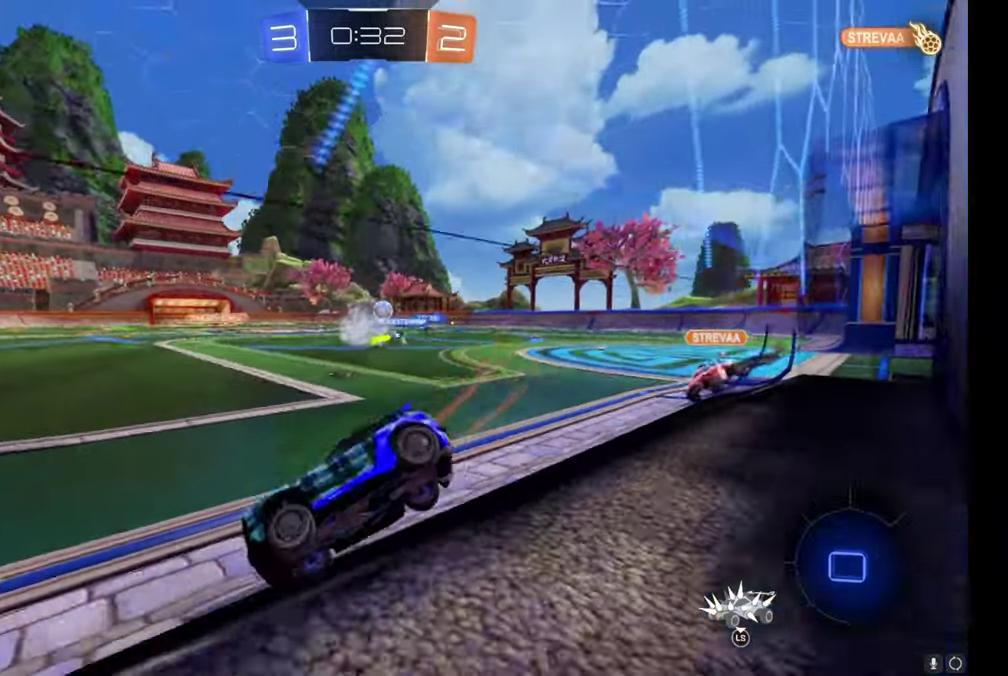
{"buttons": ["R2"], "left_stick": "right", "right_stick": "center", "events": [[67, "left_stick", "right"], [184, "left_stick", "center"], [300, "left_stick", "right"], [350, "left_stick", "center"], [484, "left_stick", "right"]]}
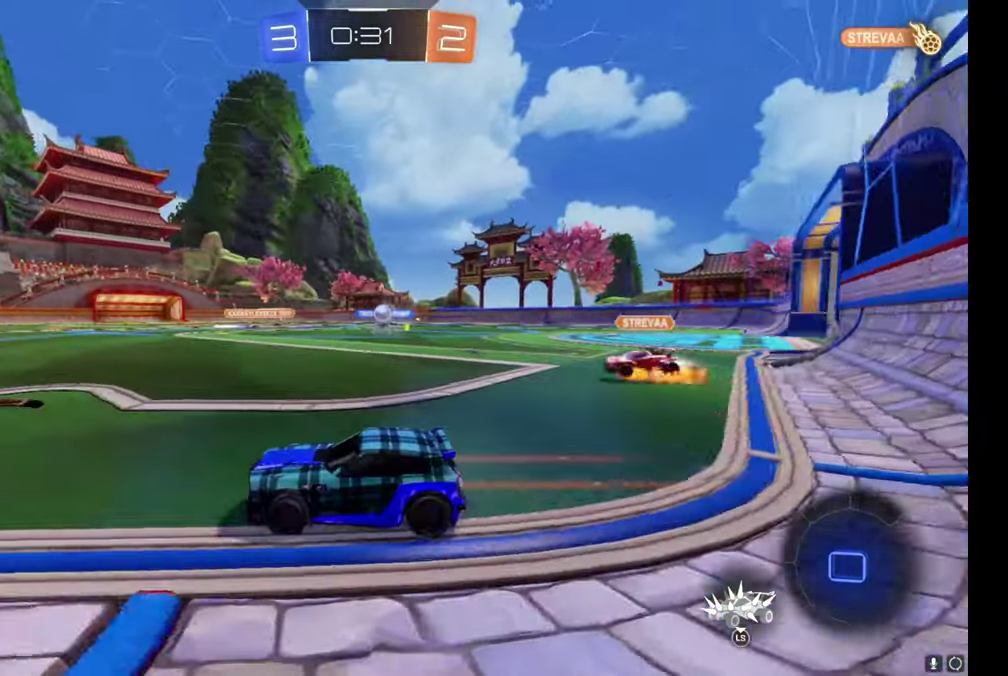
{"buttons": ["R2"], "left_stick": "right", "right_stick": "center", "events": []}
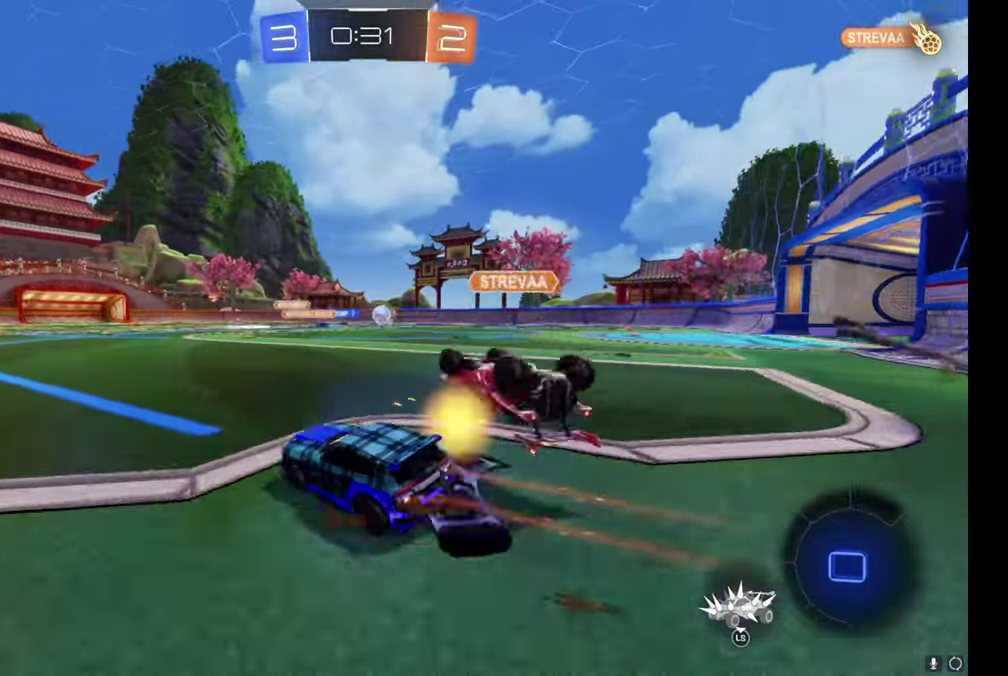
{"buttons": ["R2"], "left_stick": "center", "right_stick": "center", "events": [[350, "left_stick", "center"], [417, "left_stick", "right"], [467, "left_stick", "center"]]}
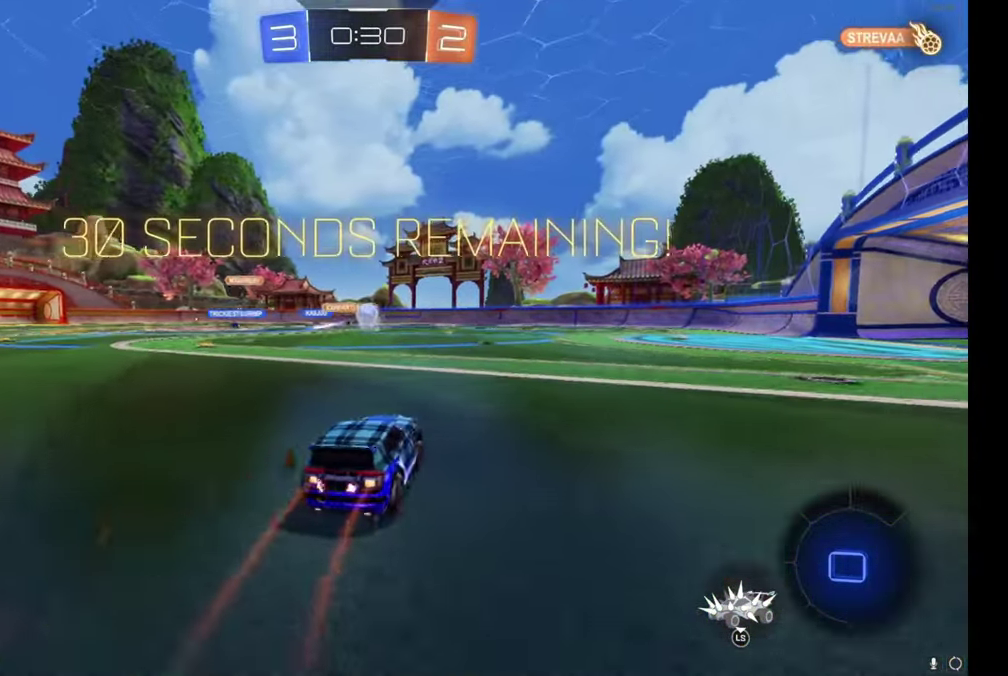
{"buttons": ["A", "R2"], "left_stick": "center", "right_stick": "center", "events": [[67, "left_stick", "right"], [200, "left_stick", "center"], [250, "left_stick", "right"], [350, "left_stick", "center"], [500, "A", "down"]]}
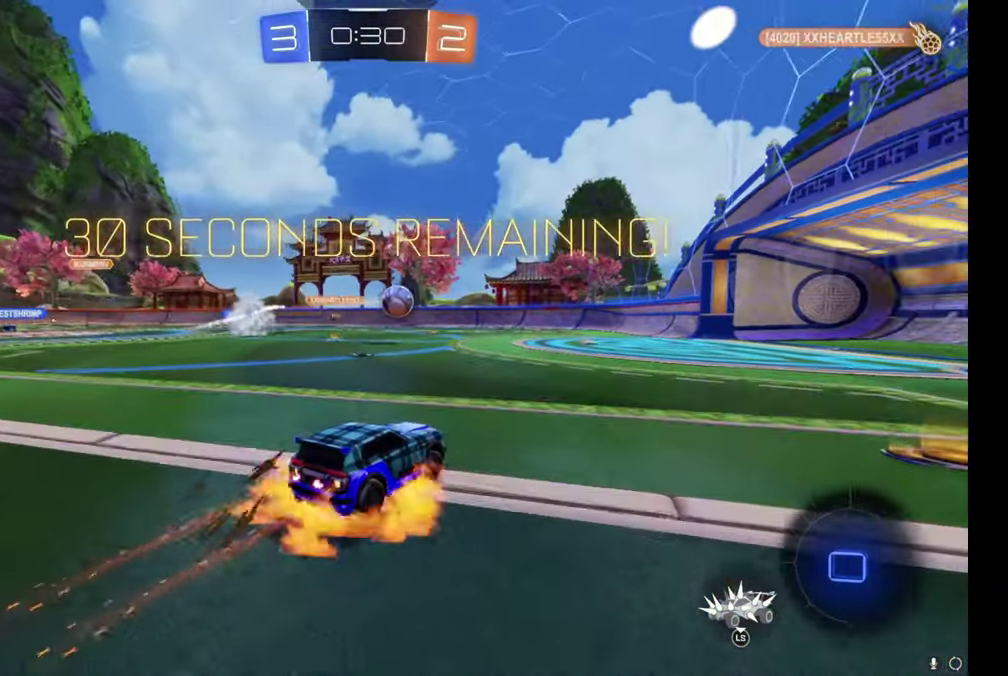
{"buttons": ["B", "R2"], "left_stick": "down-right", "right_stick": "center", "events": [[17, "left_stick", "up-right"], [83, "A", "up"], [116, "B", "down"], [133, "A", "down"], [183, "left_stick", "down-right"], [233, "left_stick", "down"], [316, "A", "up"], [500, "left_stick", "down-right"]]}
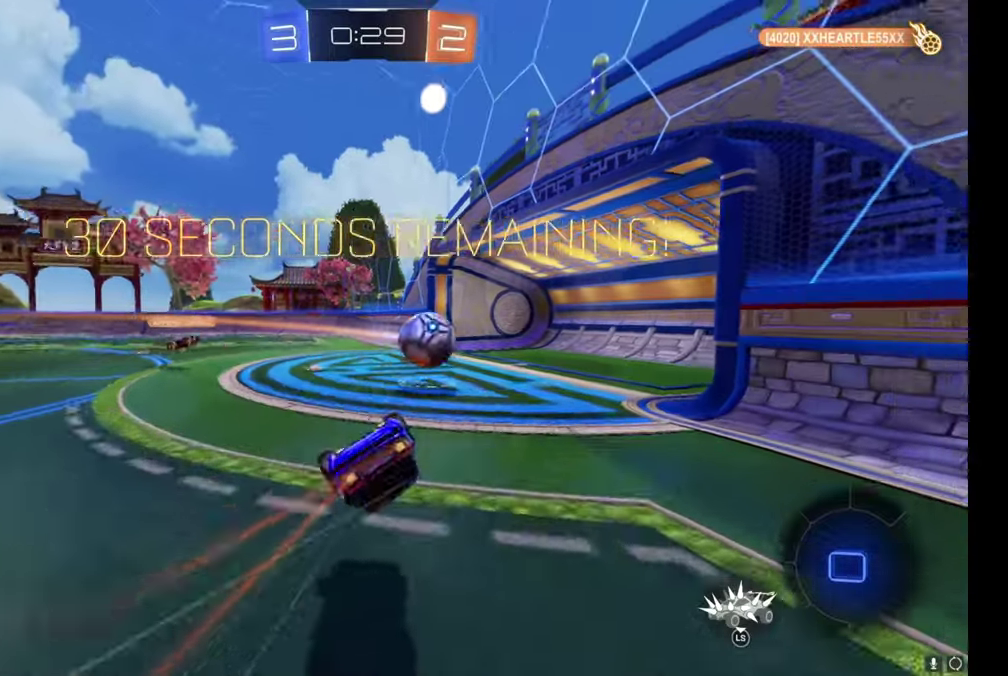
{"buttons": ["R2"], "left_stick": "up-right", "right_stick": "center", "events": [[316, "B", "up"], [466, "left_stick", "up-right"]]}
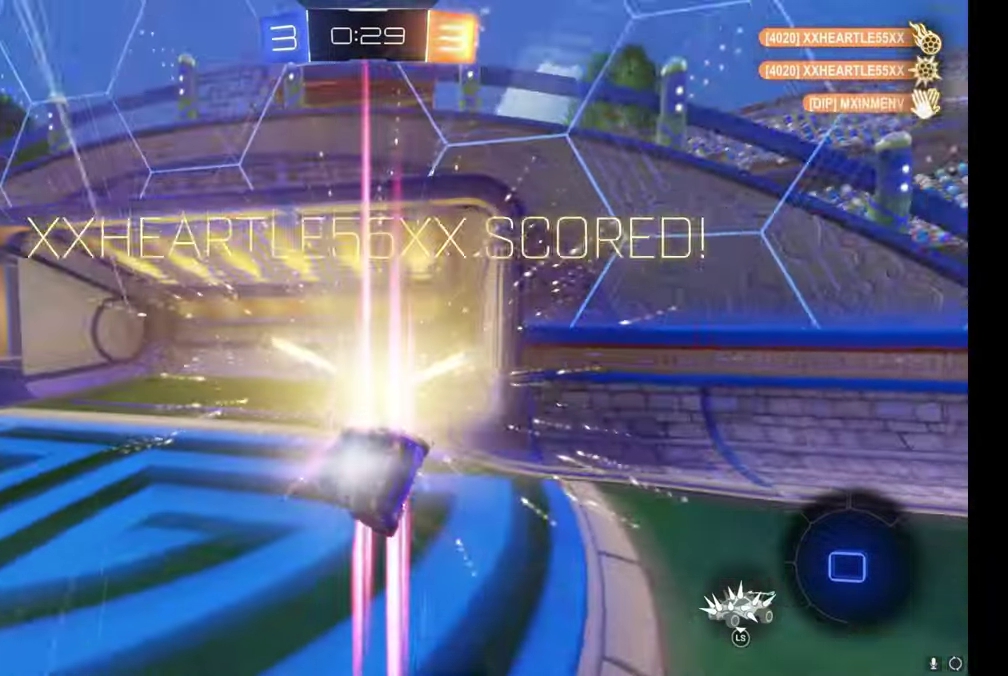
{"buttons": [], "left_stick": "up-right", "right_stick": "center", "events": [[33, "Y", "down"], [116, "Y", "up"], [216, "R2", "up"]]}
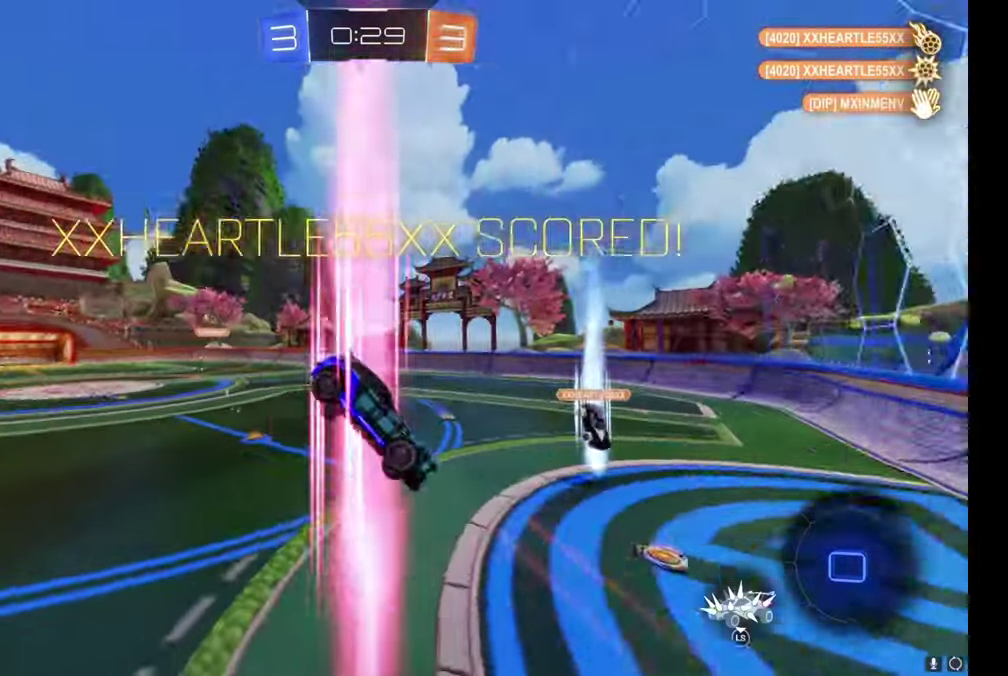
{"buttons": [], "left_stick": "up", "right_stick": "center", "events": [[150, "left_stick", "up"]]}
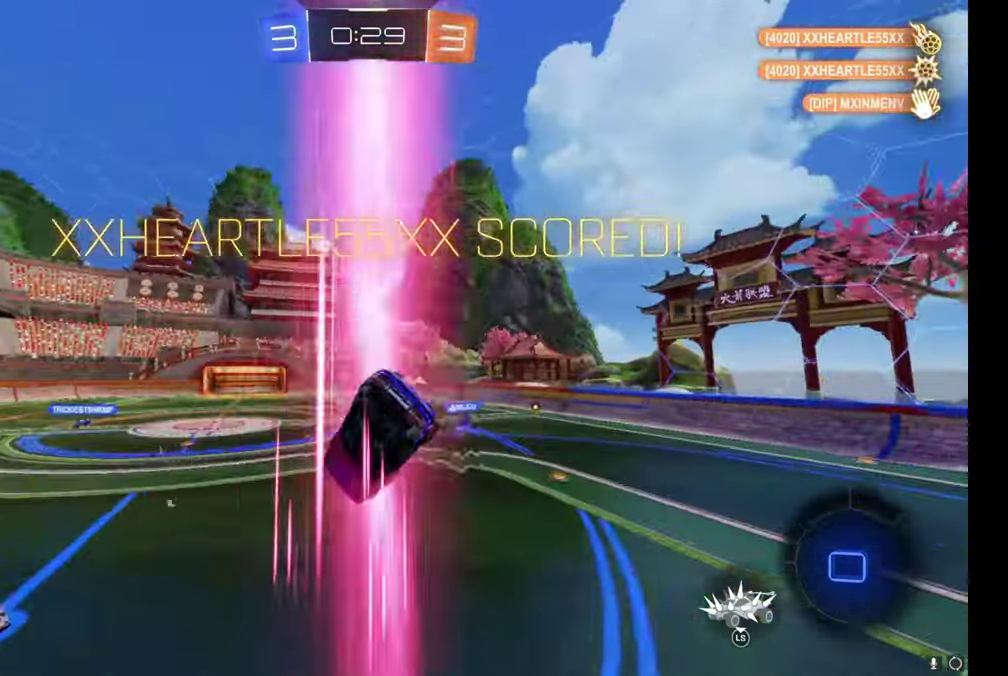
{"buttons": [], "left_stick": "left", "right_stick": "center", "events": [[133, "left_stick", "center"], [466, "left_stick", "left"]]}
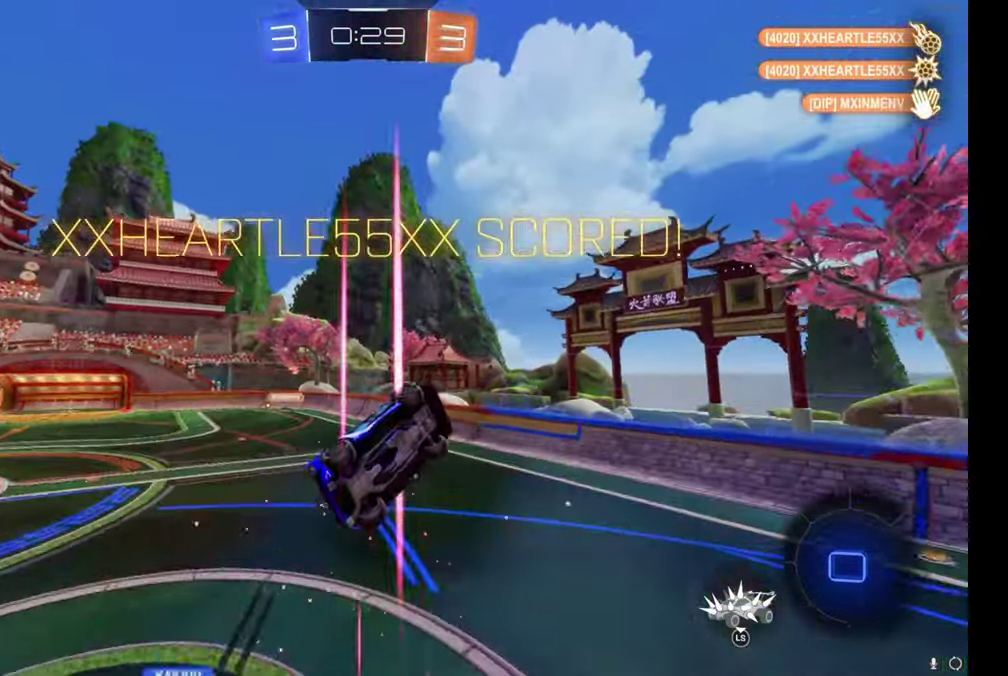
{"buttons": [], "left_stick": "up-left", "right_stick": "center", "events": [[433, "left_stick", "up-left"]]}
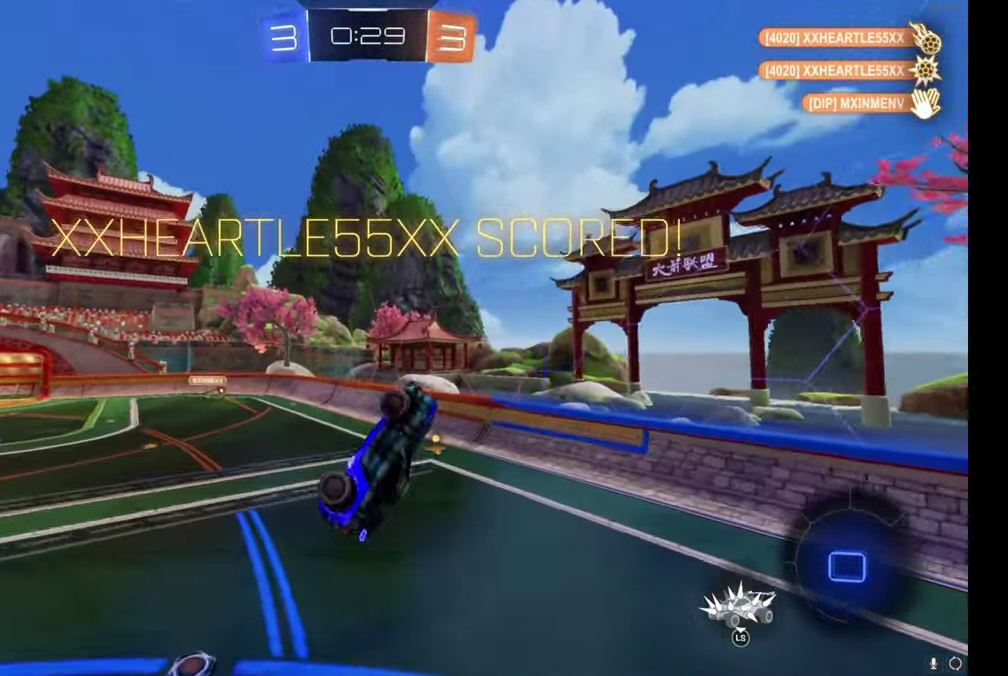
{"buttons": ["R2"], "left_stick": "center", "right_stick": "center", "events": [[133, "R2", "down"], [266, "left_stick", "center"]]}
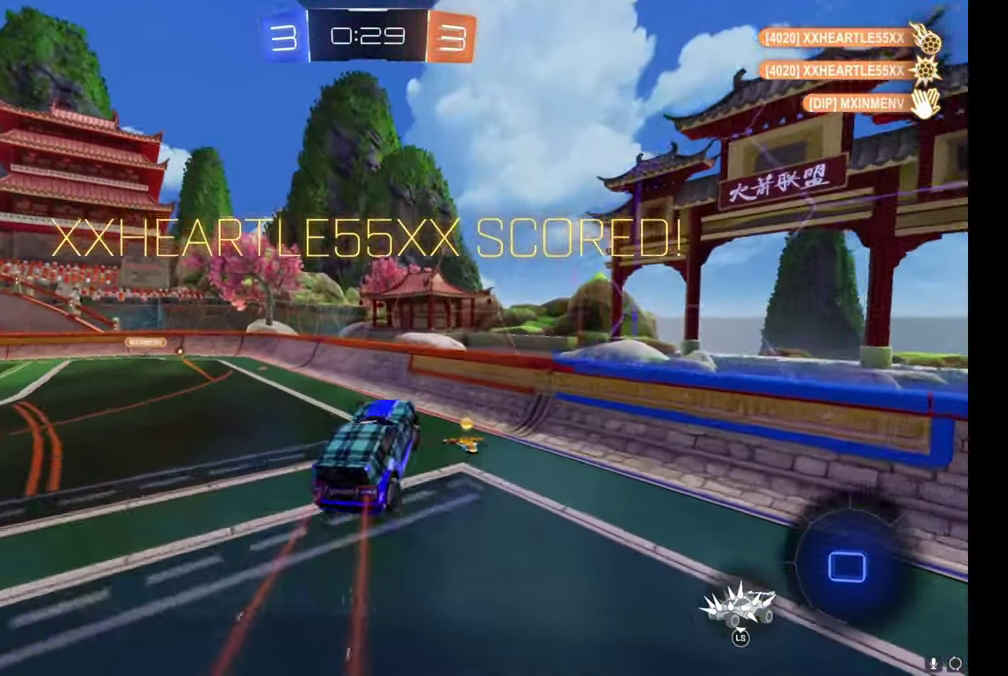
{"buttons": ["R2"], "left_stick": "up-left", "right_stick": "center", "events": [[16, "left_stick", "right"], [116, "left_stick", "center"], [383, "left_stick", "up-left"]]}
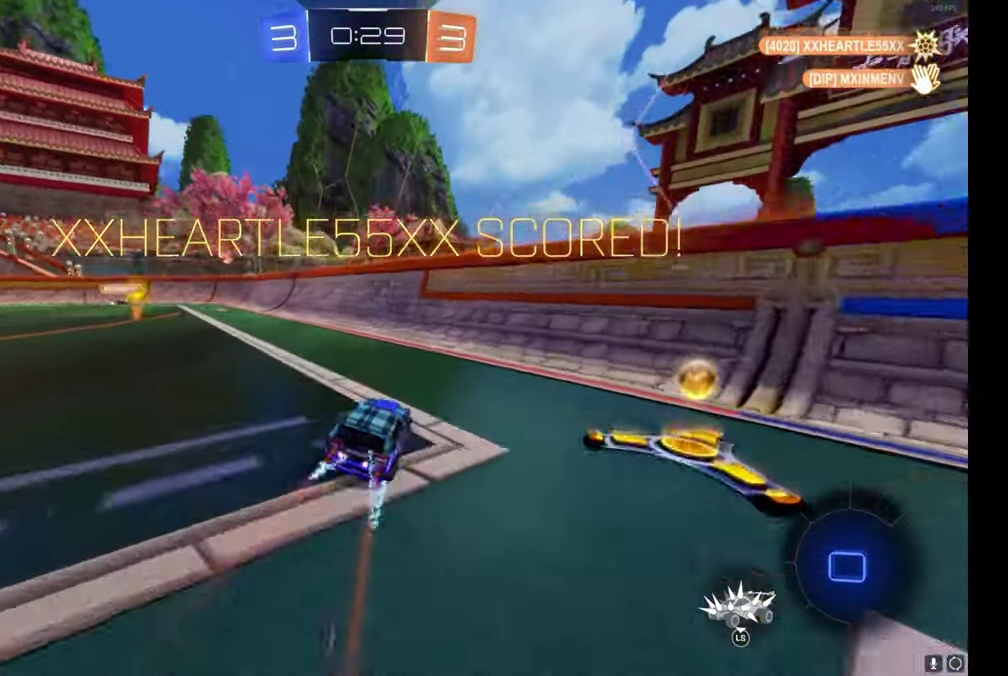
{"buttons": ["A"], "left_stick": "center", "right_stick": "center", "events": [[216, "R2", "up"], [383, "left_stick", "center"], [466, "A", "down"]]}
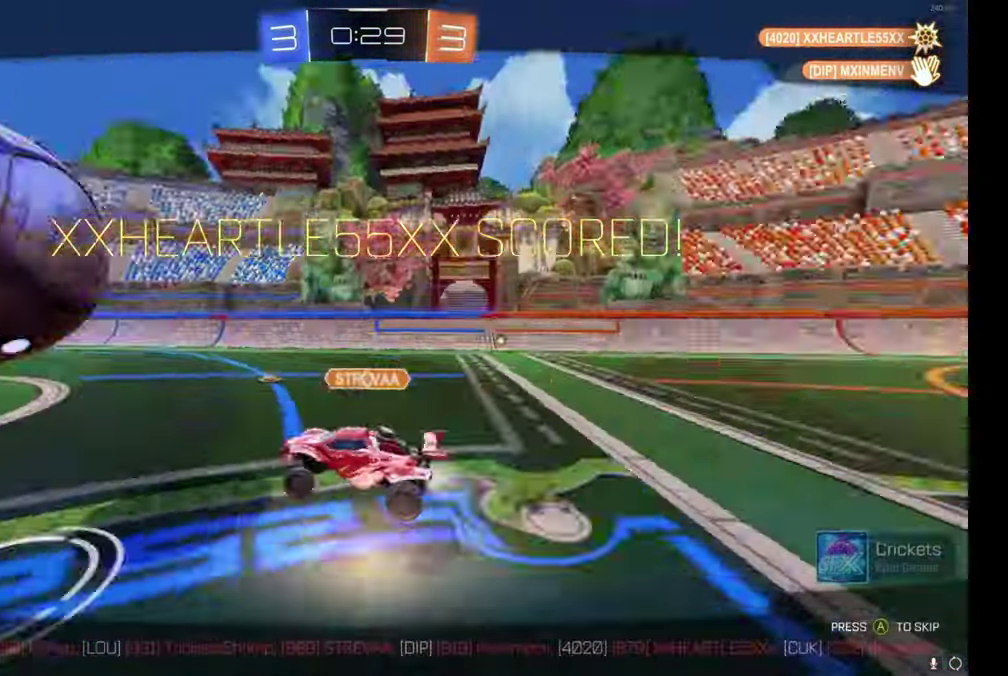
{"buttons": [], "left_stick": "center", "right_stick": "center", "events": [[50, "A", "up"], [166, "A", "down"], [233, "A", "up"]]}